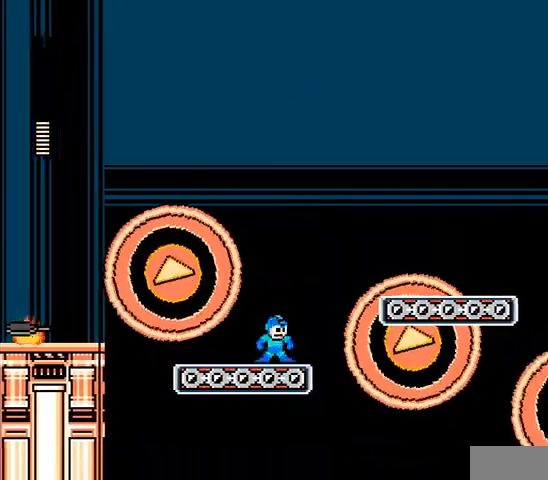
Gameplay with a controller; each line is a JSON object with the inputs held at the frame after it. "events" lists button and stick changes between this image and that frame as [ms after this image, input, new state], when the widget could be followed in between. Not read: L3 R3 X Y.
{"buttons": ["A", "DPAD_RIGHT"], "events": [[67, "B", "down"], [67, "DPAD_RIGHT", "down"], [433, "B", "up"]]}
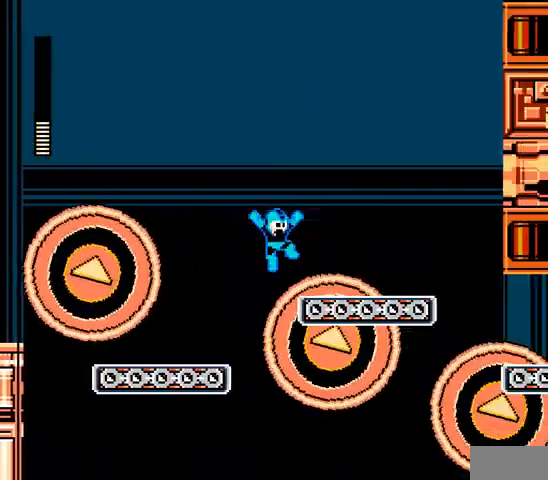
{"buttons": ["A", "DPAD_RIGHT"], "events": [[167, "B", "down"], [400, "B", "up"]]}
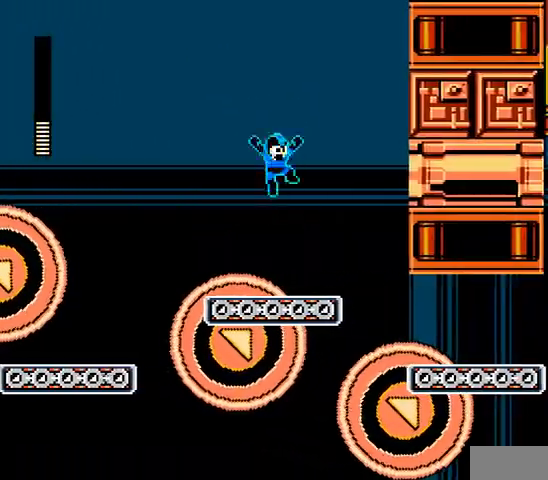
{"buttons": ["A", "DPAD_RIGHT"], "events": [[133, "DPAD_RIGHT", "up"], [300, "B", "down"], [300, "DPAD_RIGHT", "down"], [467, "B", "up"]]}
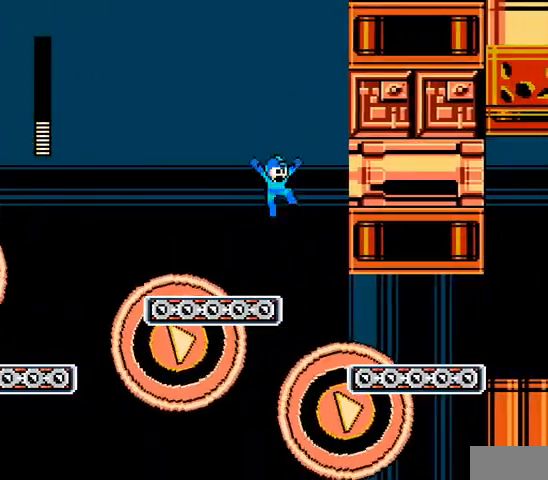
{"buttons": ["A", "DPAD_RIGHT"], "events": []}
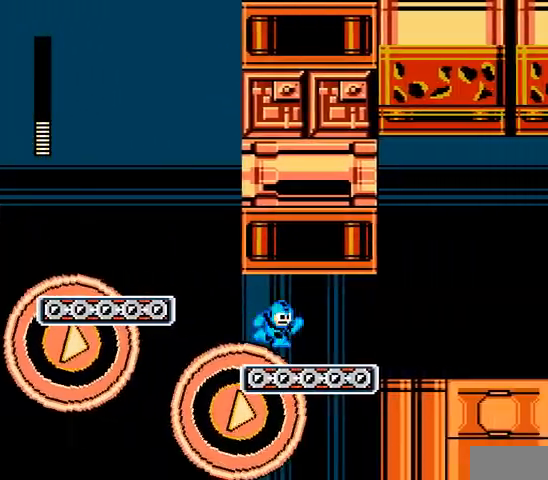
{"buttons": ["A", "DPAD_RIGHT"], "events": []}
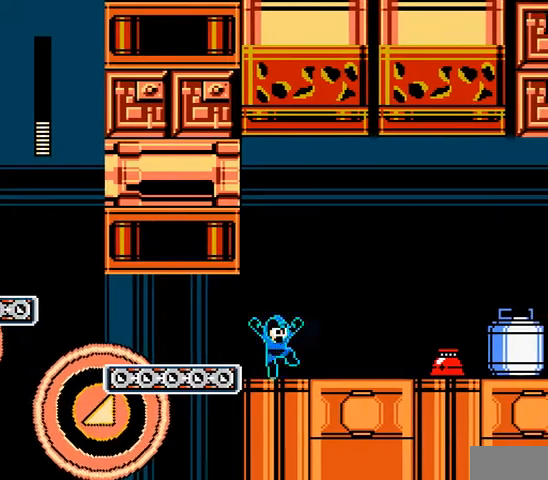
{"buttons": ["A", "DPAD_LEFT"], "events": [[233, "DPAD_RIGHT", "up"], [433, "DPAD_LEFT", "down"]]}
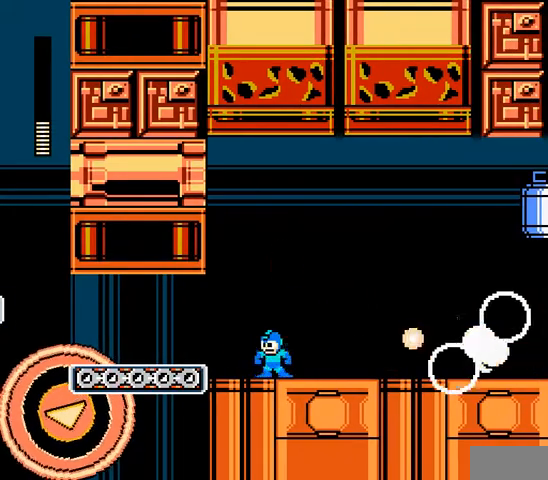
{"buttons": ["A", "C", "DPAD_RIGHT"], "events": [[167, "DPAD_RIGHT", "down"], [233, "DPAD_LEFT", "up"], [433, "C", "down"]]}
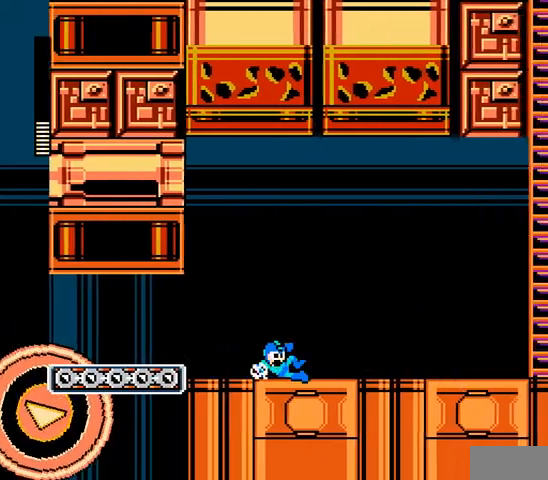
{"buttons": ["A", "DPAD_RIGHT"], "events": [[67, "C", "up"]]}
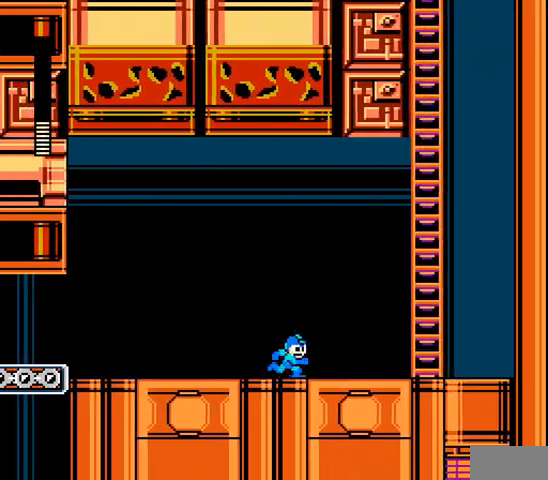
{"buttons": ["A", "B", "C", "DPAD_RIGHT"], "events": [[133, "C", "down"], [267, "B", "down"]]}
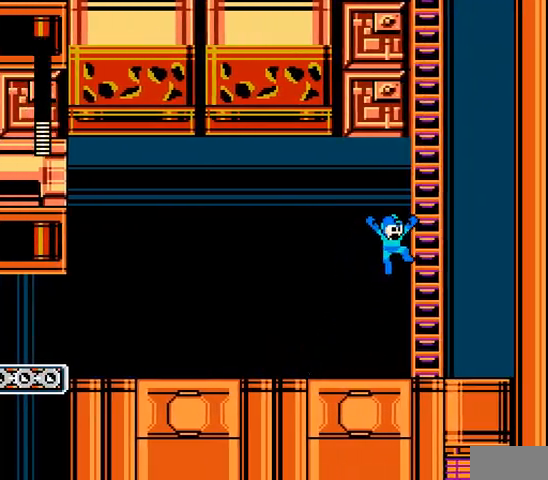
{"buttons": ["A", "DPAD_UP"], "events": [[33, "DPAD_UP", "down"], [67, "C", "up"], [100, "B", "up"], [267, "DPAD_RIGHT", "up"]]}
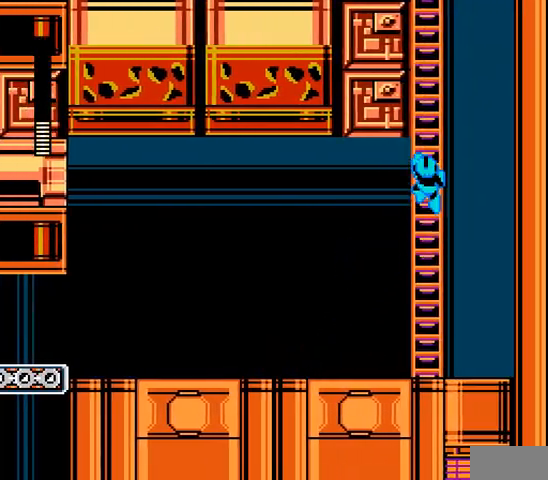
{"buttons": ["A", "DPAD_UP"], "events": []}
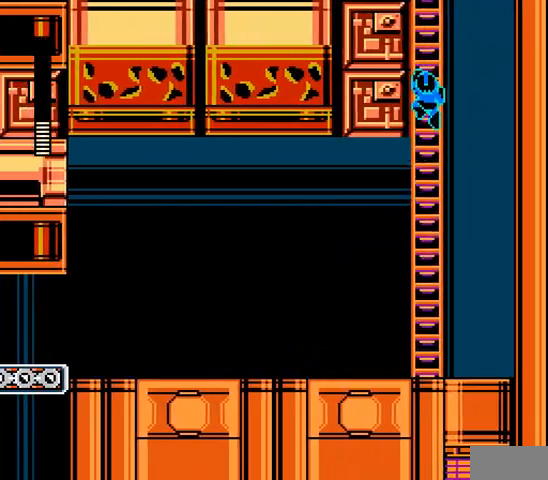
{"buttons": ["A", "DPAD_UP"], "events": []}
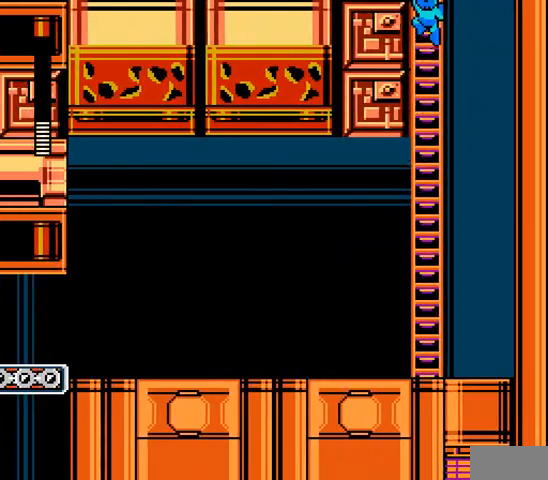
{"buttons": ["A", "DPAD_UP"], "events": []}
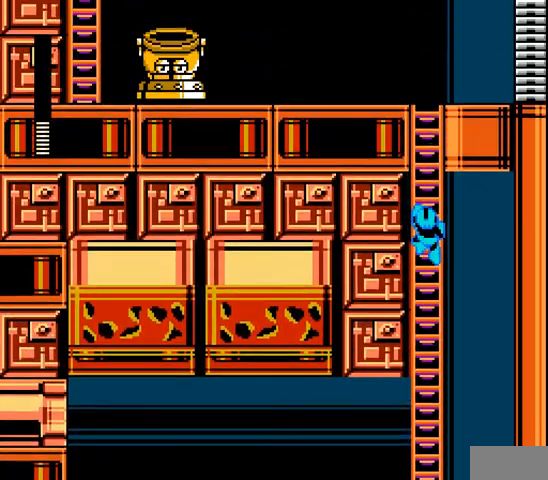
{"buttons": ["A", "DPAD_UP"], "events": []}
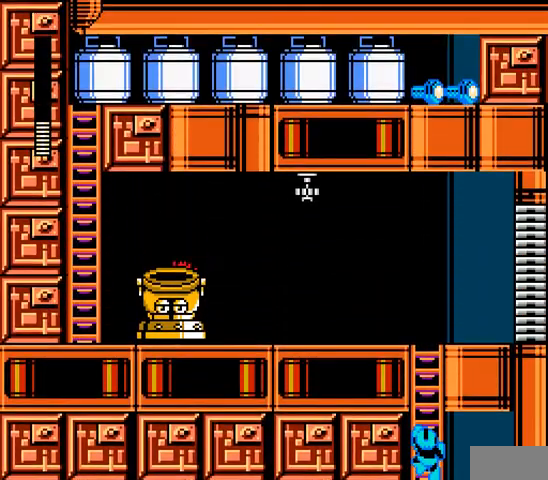
{"buttons": ["A", "DPAD_UP"], "events": []}
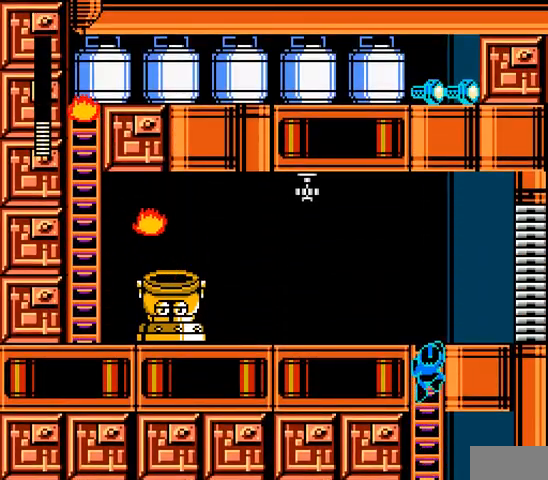
{"buttons": ["A", "DPAD_LEFT"], "events": [[333, "DPAD_LEFT", "down"], [433, "A", "up"], [433, "DPAD_UP", "up"], [500, "A", "down"]]}
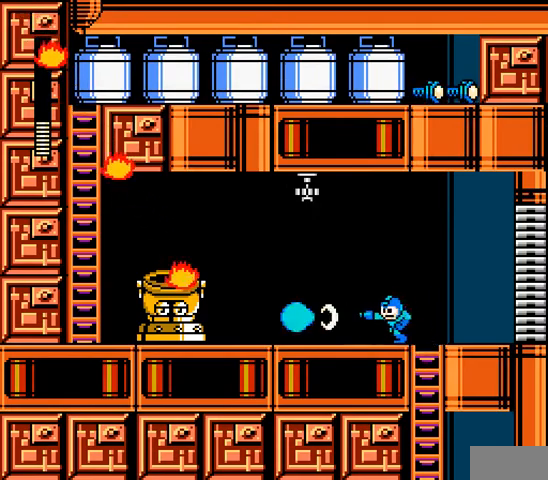
{"buttons": [], "events": [[67, "A", "up"], [100, "DPAD_LEFT", "up"], [133, "A", "down"], [200, "A", "up"], [400, "A", "down"], [500, "A", "up"]]}
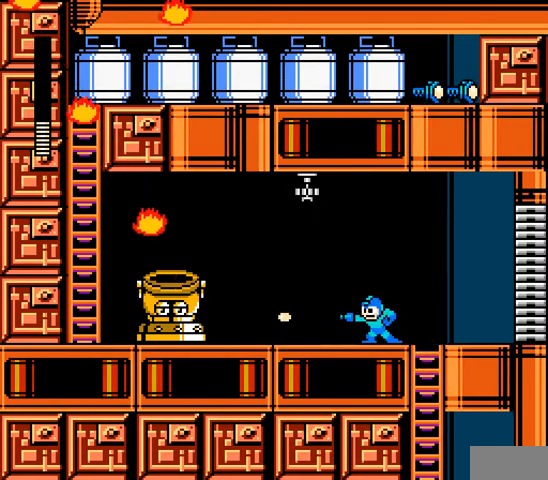
{"buttons": ["A", "DPAD_RIGHT"], "events": [[33, "A", "down"], [100, "DPAD_RIGHT", "down"], [167, "C", "down"], [433, "C", "up"]]}
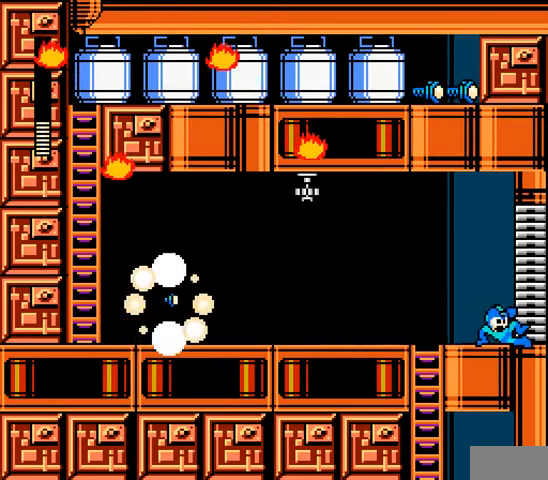
{"buttons": ["A"], "events": [[300, "DPAD_RIGHT", "up"]]}
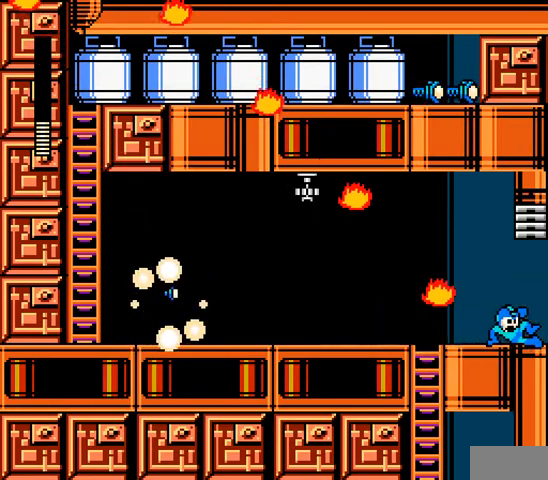
{"buttons": ["A"], "events": []}
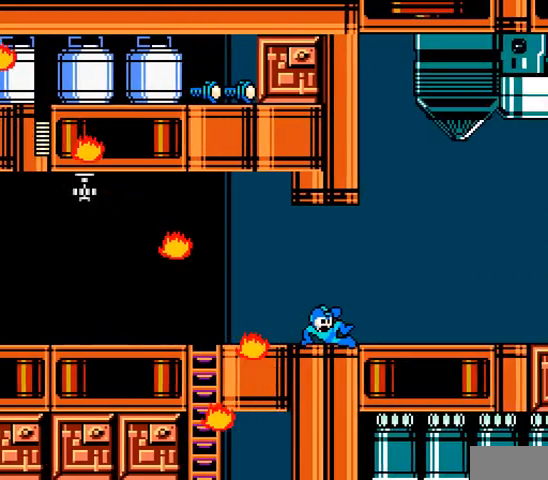
{"buttons": ["A"], "events": []}
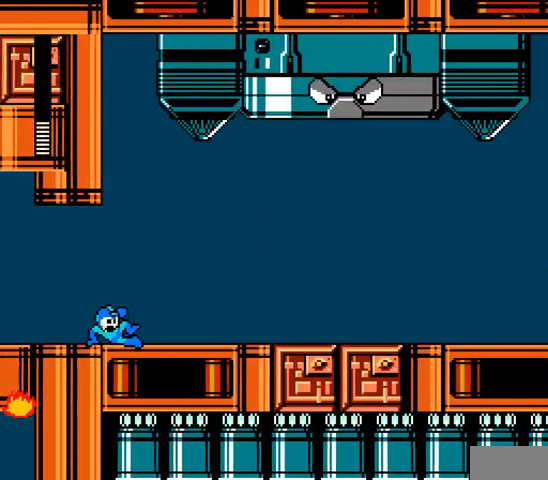
{"buttons": ["A", "DPAD_RIGHT"], "events": [[367, "DPAD_RIGHT", "down"]]}
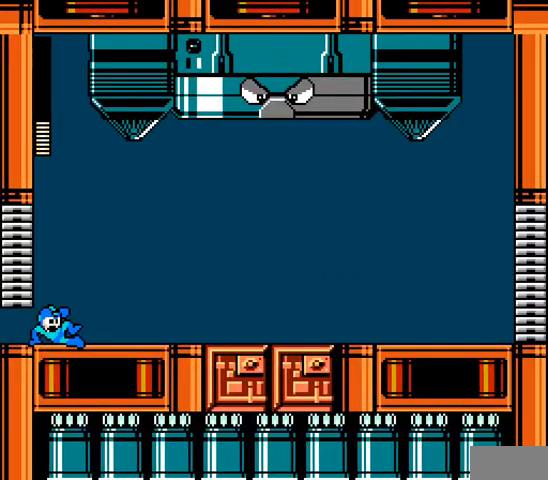
{"buttons": ["A", "DPAD_RIGHT"], "events": [[133, "DPAD_RIGHT", "up"], [467, "DPAD_RIGHT", "down"]]}
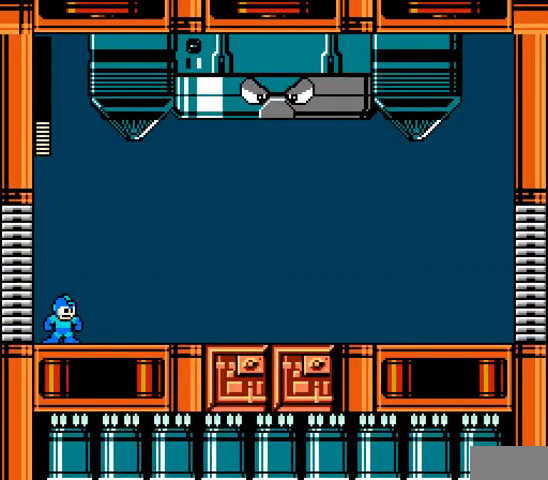
{"buttons": ["A", "DPAD_LEFT"], "events": [[400, "DPAD_LEFT", "down"], [400, "DPAD_RIGHT", "up"]]}